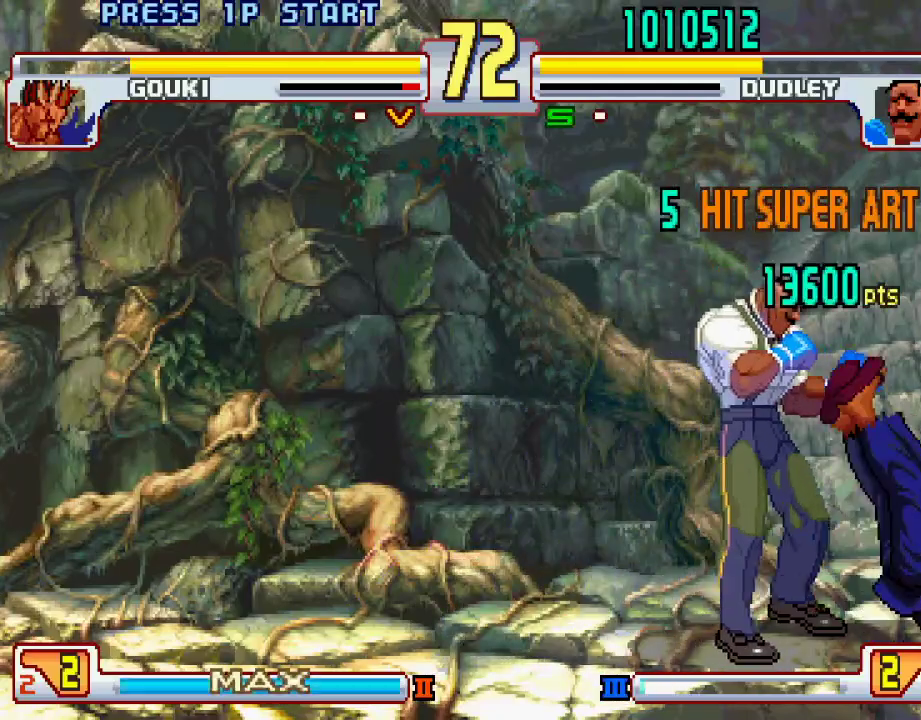
Gameplay with a controller (PlayStation layout); each line is a JSON object with the inputs held at the frame after it. "events" lists button and stick changes between this image and that frame as [ms after this image, input, new state], when the widget could be followed in between. Not read: L3 R1 R2 R3.
{"buttons": ["CIRCLE"], "left_stick": "center", "events": [[150, "L2", "down"], [317, "CIRCLE", "down"], [350, "L2", "up"], [367, "CIRCLE", "up"], [417, "left_stick", "center"], [450, "CIRCLE", "down"]]}
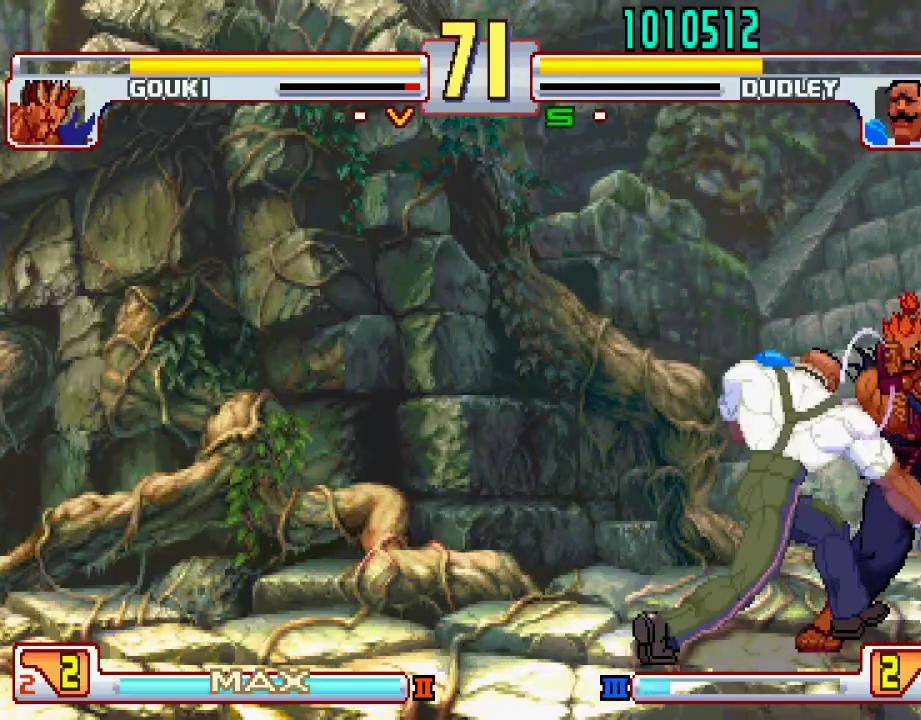
{"buttons": [], "left_stick": "left", "events": [[17, "CIRCLE", "up"], [67, "CIRCLE", "down"], [150, "CIRCLE", "up"], [183, "CIRCLE", "down"], [283, "CIRCLE", "up"], [483, "left_stick", "left"]]}
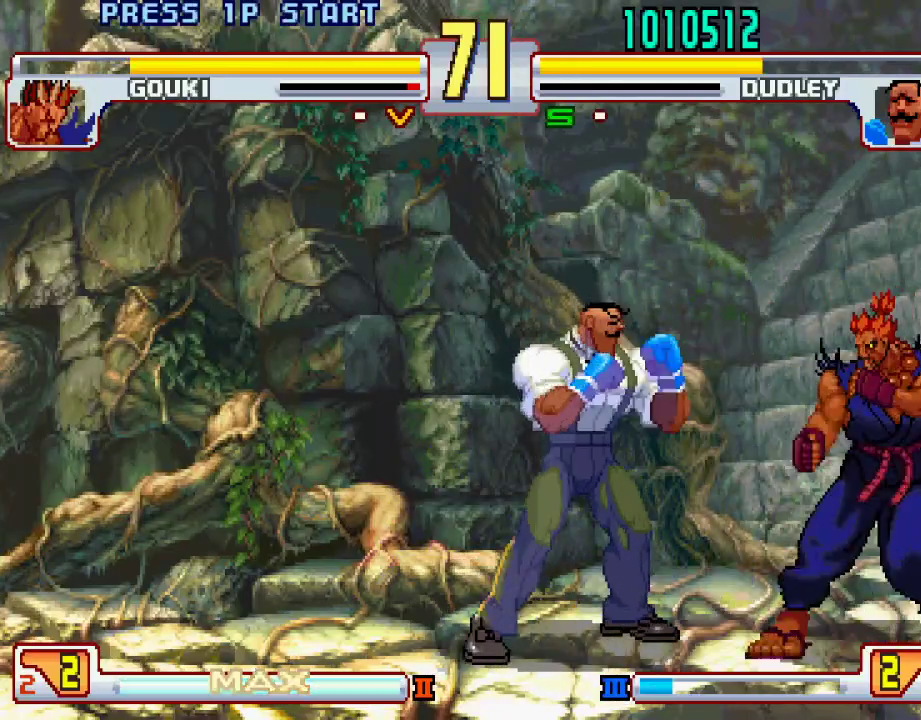
{"buttons": [], "left_stick": "center", "events": [[67, "left_stick", "center"], [117, "left_stick", "left"], [467, "left_stick", "center"]]}
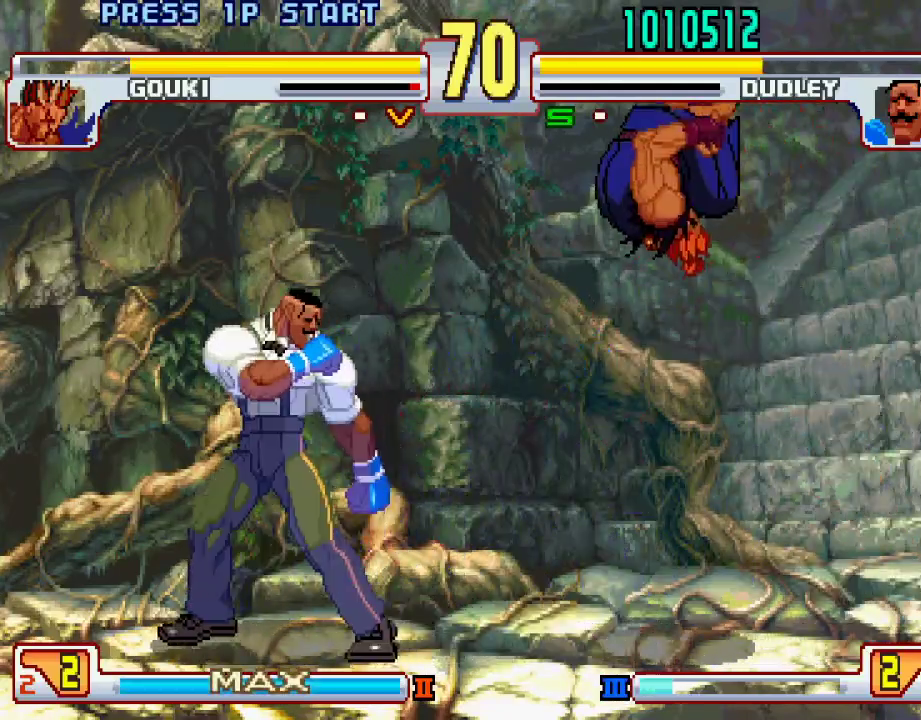
{"buttons": [], "left_stick": "right", "events": [[50, "L1", "down"], [117, "L1", "up"], [483, "left_stick", "right"]]}
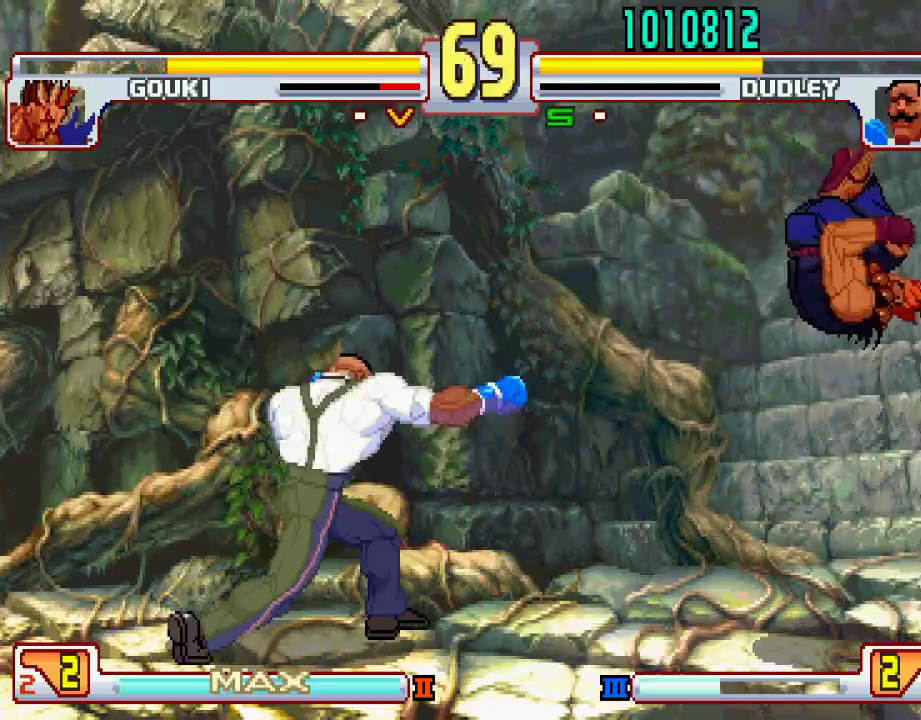
{"buttons": [], "left_stick": "center", "events": [[50, "left_stick", "up-right"], [250, "left_stick", "center"]]}
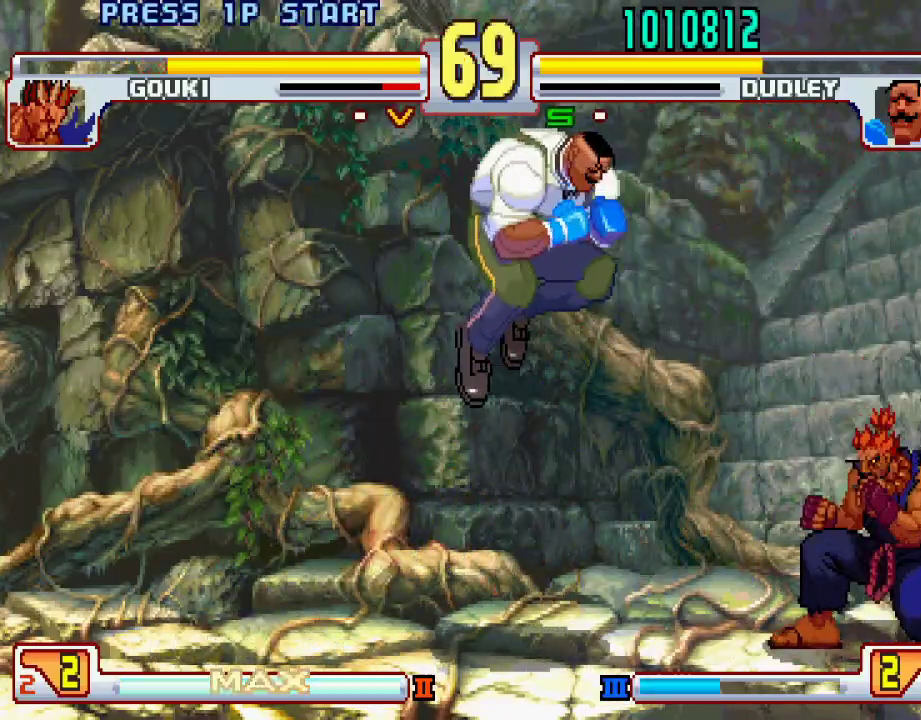
{"buttons": [], "left_stick": "down-left", "events": [[33, "left_stick", "right"], [117, "left_stick", "down-left"]]}
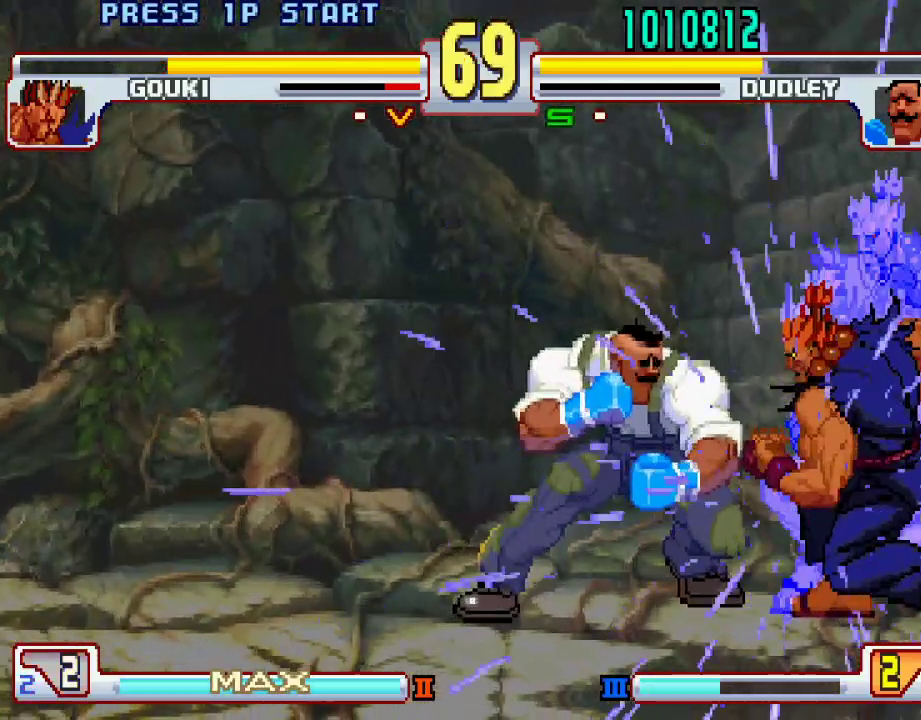
{"buttons": [], "left_stick": "left", "events": [[417, "left_stick", "left"]]}
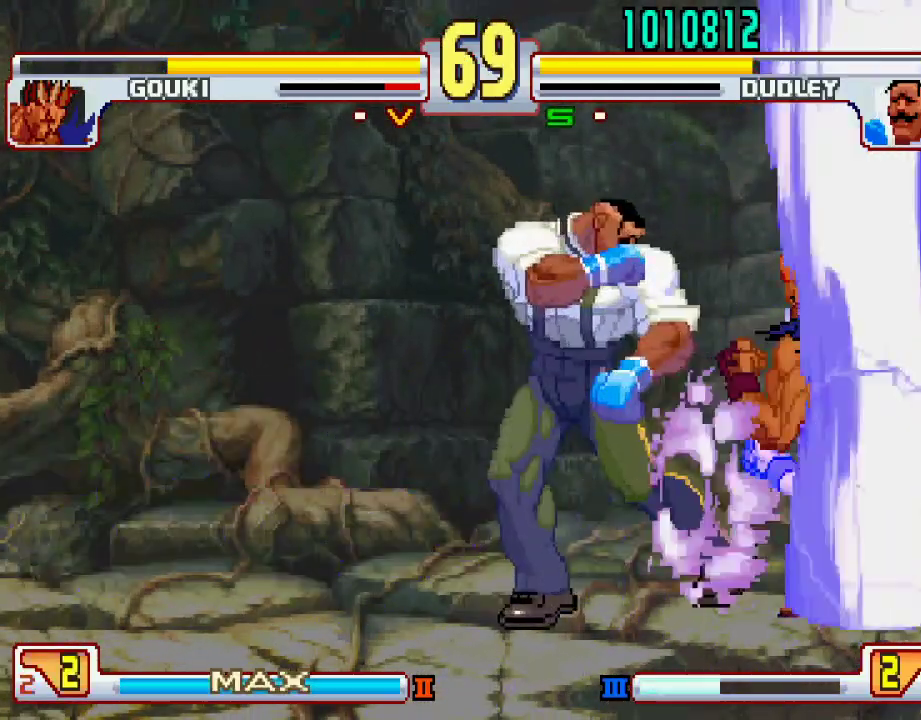
{"buttons": [], "left_stick": "left", "events": []}
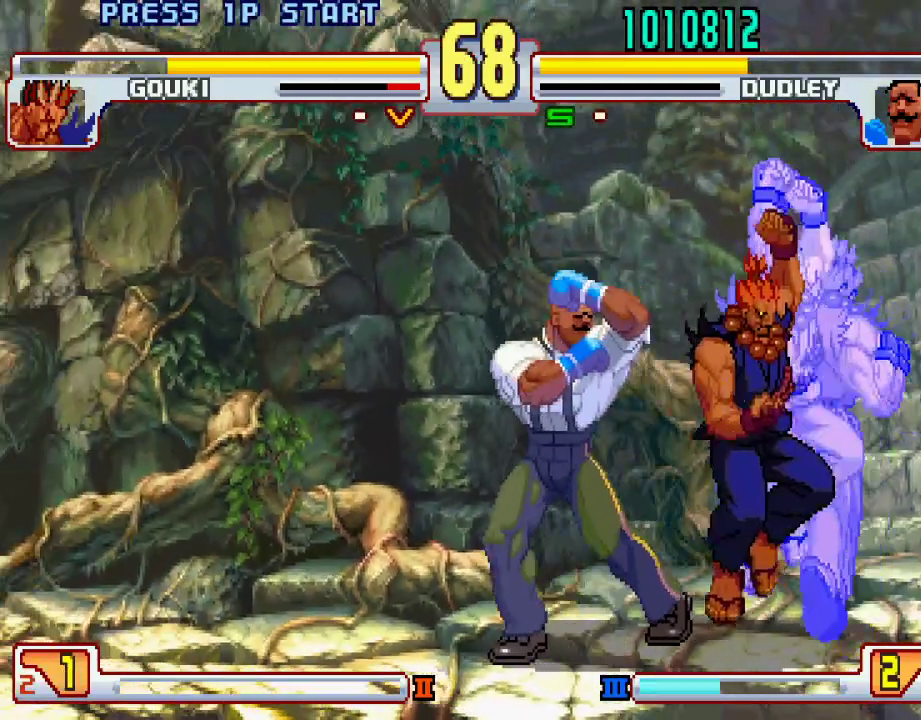
{"buttons": [], "left_stick": "left", "events": []}
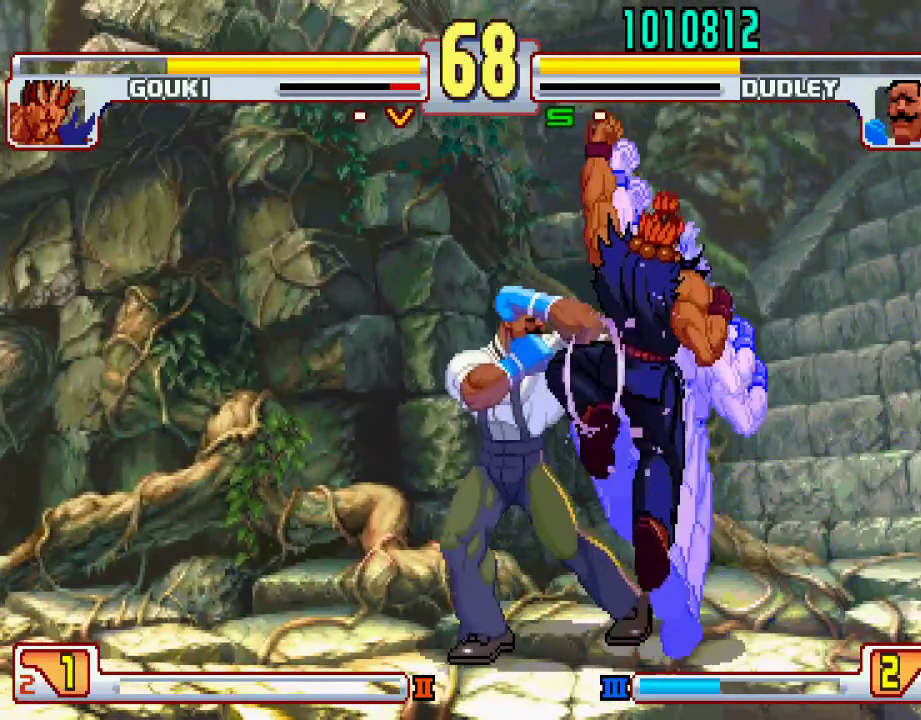
{"buttons": [], "left_stick": "left", "events": []}
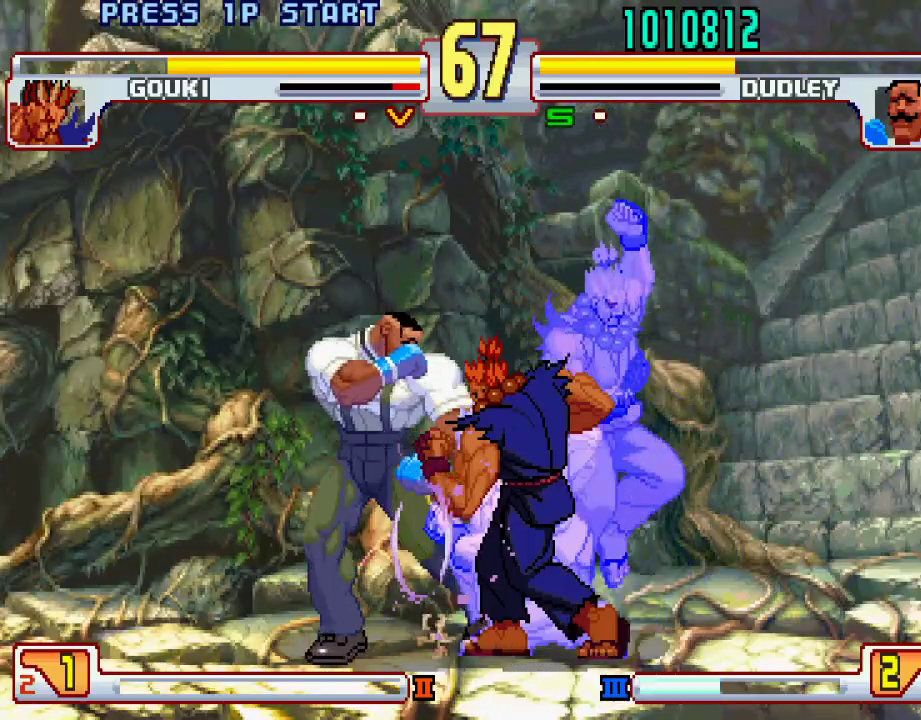
{"buttons": [], "left_stick": "left", "events": []}
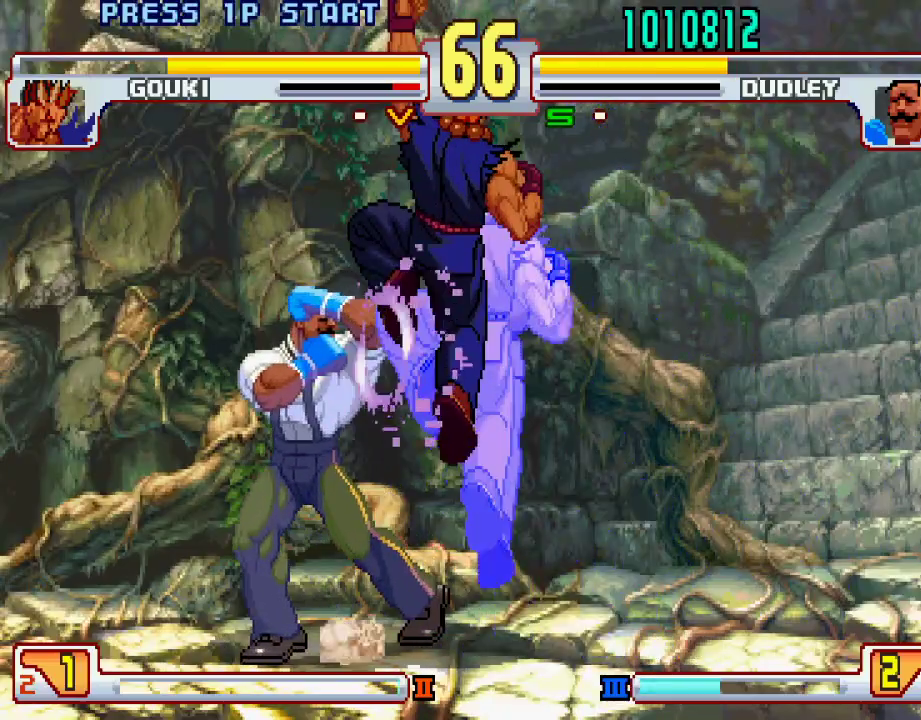
{"buttons": [], "left_stick": "center", "events": [[333, "left_stick", "center"]]}
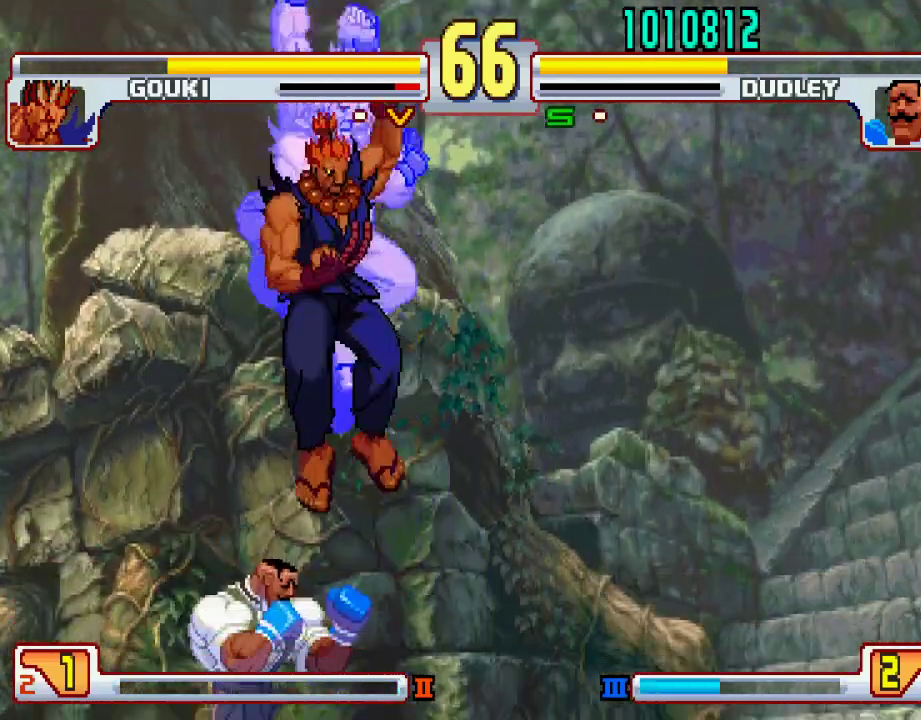
{"buttons": [], "left_stick": "center", "events": [[233, "L2", "down"], [250, "left_stick", "left"], [267, "L2", "up"], [317, "left_stick", "down-right"], [367, "L1", "down"], [367, "SQUARE", "down"], [367, "TRIANGLE", "down"], [400, "left_stick", "center"], [417, "L1", "up"], [417, "SQUARE", "up"], [417, "TRIANGLE", "up"]]}
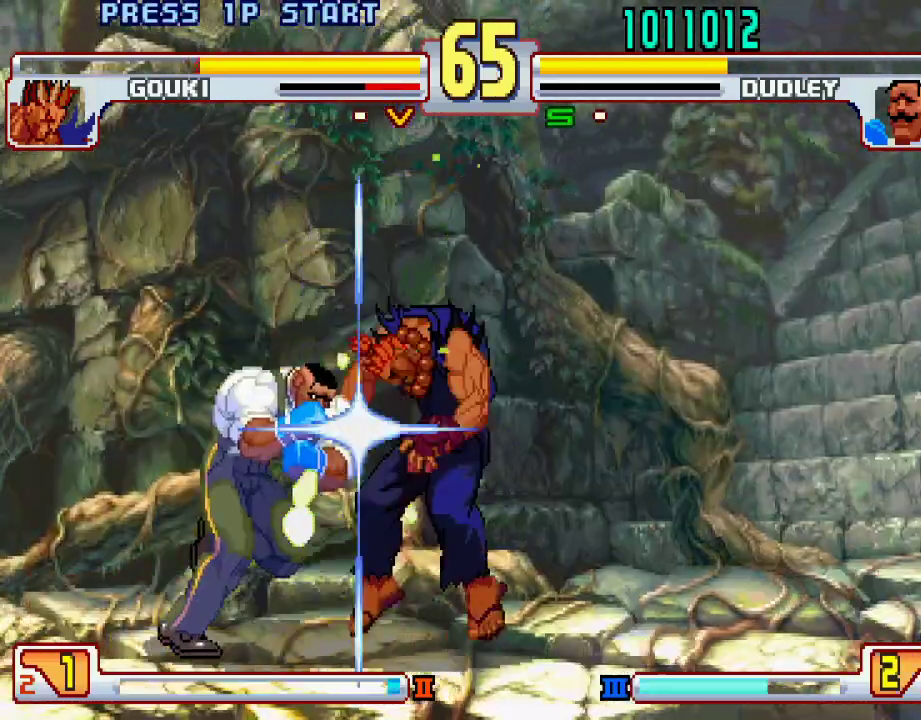
{"buttons": [], "left_stick": "center", "events": []}
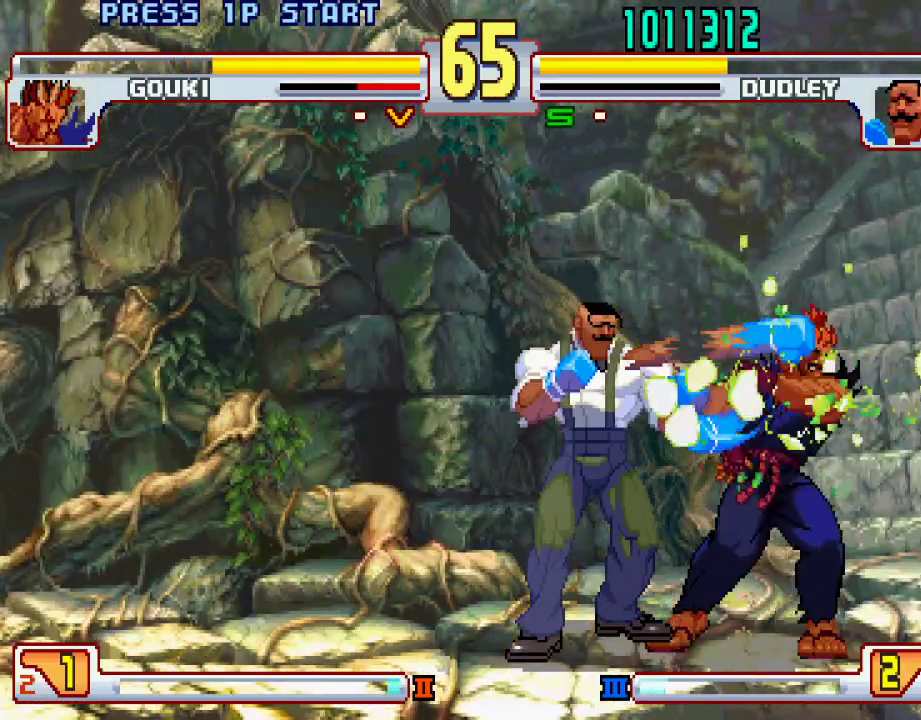
{"buttons": [], "left_stick": "center", "events": []}
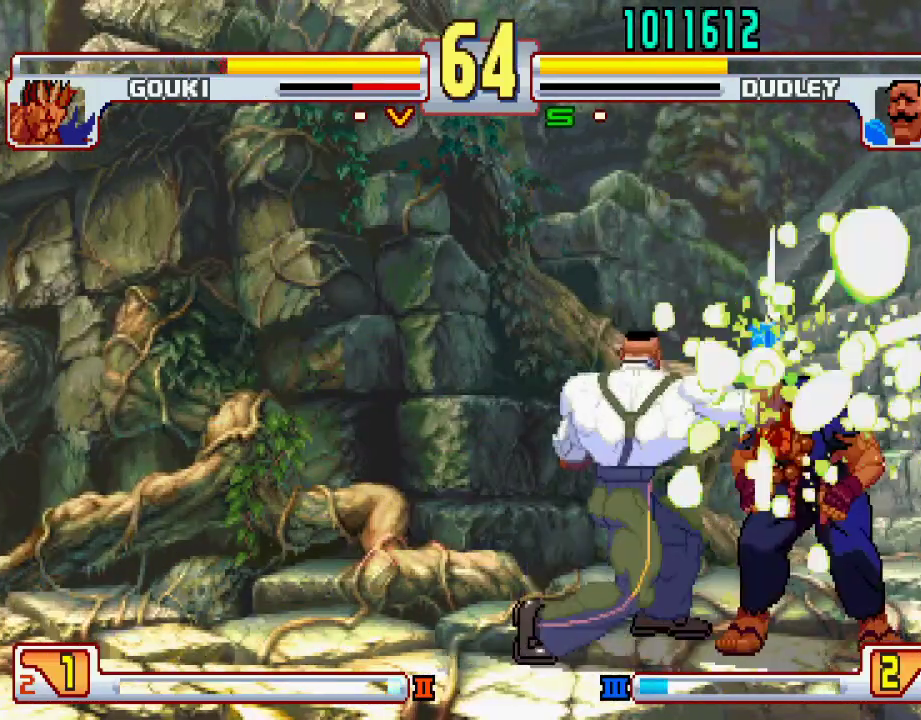
{"buttons": [], "left_stick": "center", "events": []}
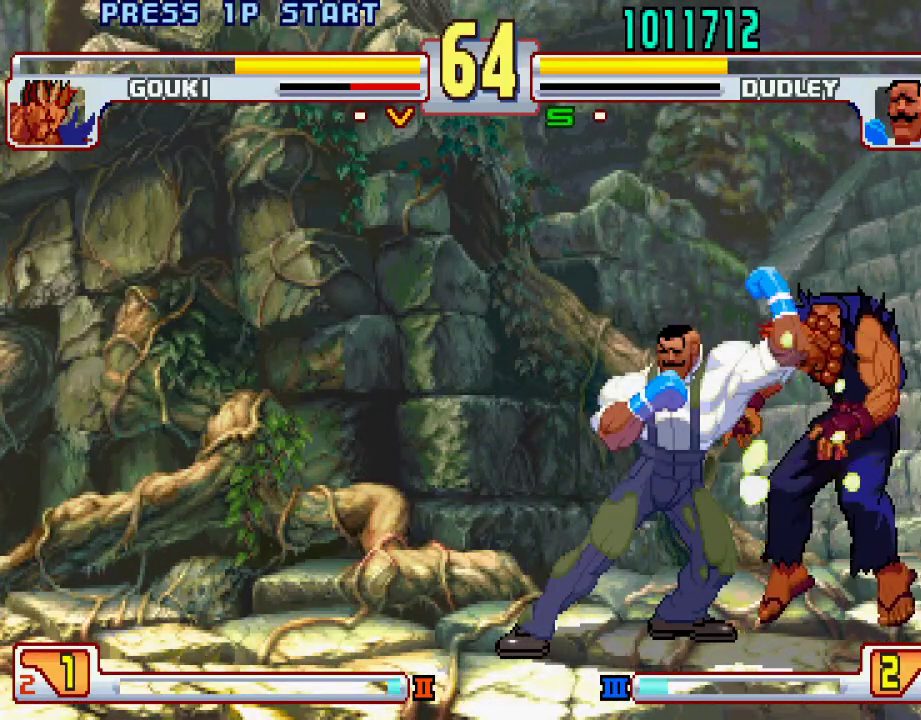
{"buttons": [], "left_stick": "down", "events": [[50, "left_stick", "left"], [150, "left_stick", "down"], [267, "CIRCLE", "down"], [267, "left_stick", "right"], [317, "left_stick", "center"], [350, "CIRCLE", "up"], [417, "left_stick", "left"], [467, "left_stick", "down"]]}
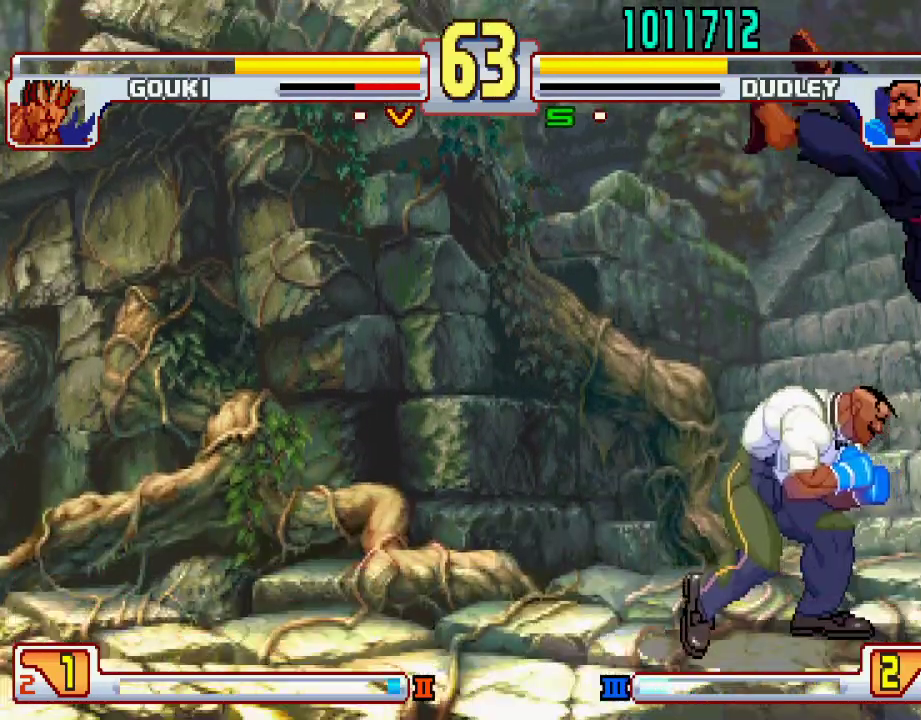
{"buttons": [], "left_stick": "center", "events": [[17, "left_stick", "right"], [117, "left_stick", "left"], [167, "left_stick", "down"], [217, "CIRCLE", "down"], [217, "L1", "down"], [217, "TRIANGLE", "down"], [233, "CIRCLE", "up"], [233, "SQUARE", "down"], [267, "left_stick", "center"], [300, "L1", "up"], [300, "SQUARE", "up"], [300, "TRIANGLE", "up"]]}
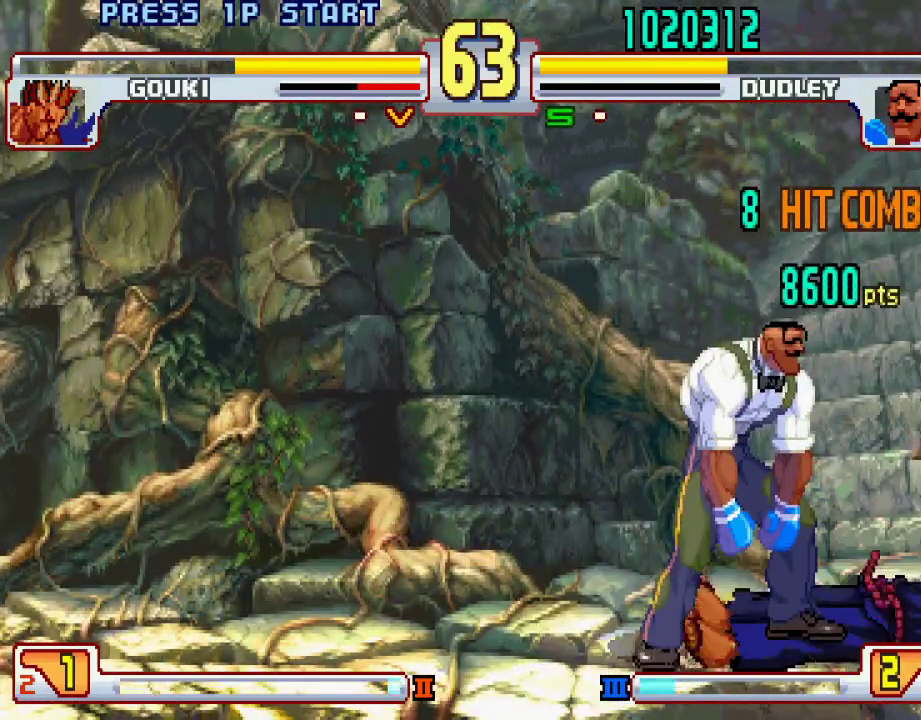
{"buttons": ["L1"], "left_stick": "left", "events": [[200, "L1", "down"], [500, "left_stick", "left"]]}
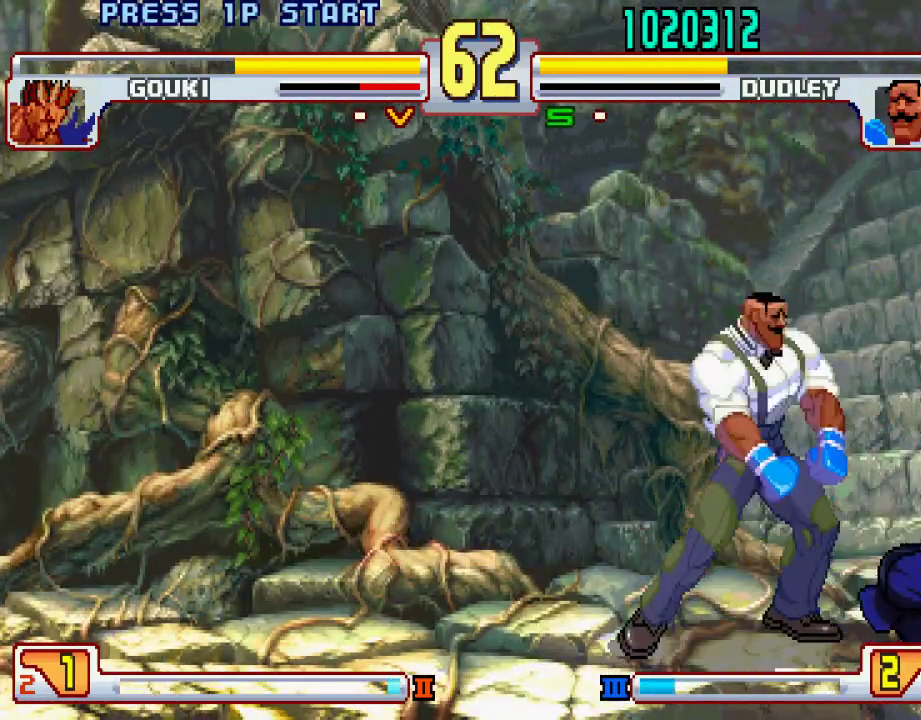
{"buttons": ["CIRCLE"], "left_stick": "right", "events": [[50, "L1", "up"], [200, "left_stick", "center"], [250, "left_stick", "right"], [300, "L2", "down"], [400, "L2", "up"], [433, "L2", "down"], [483, "CIRCLE", "down"], [483, "L2", "up"]]}
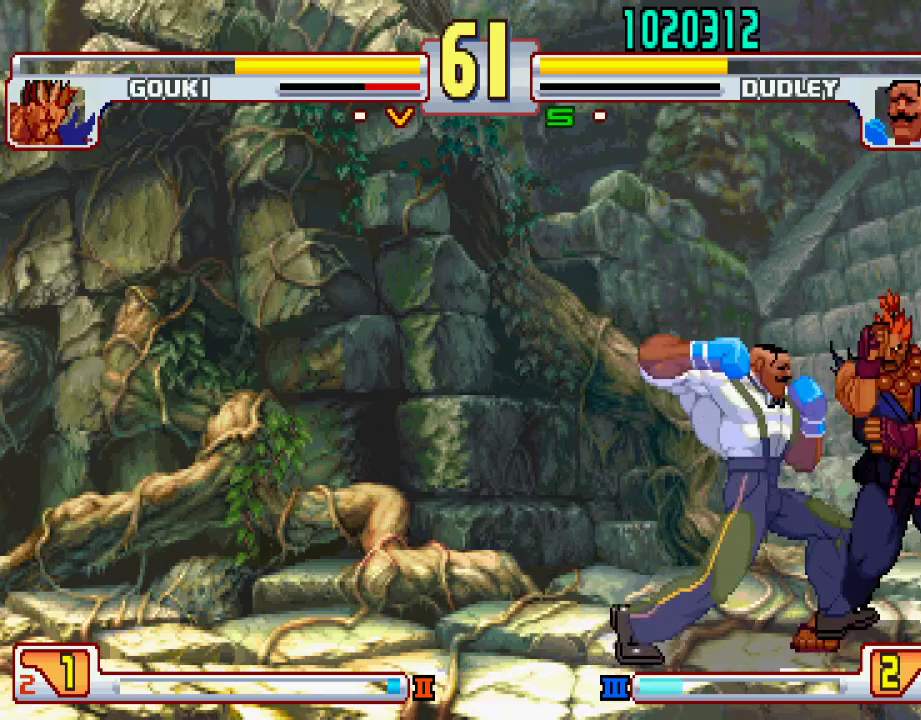
{"buttons": [], "left_stick": "left", "events": [[33, "CIRCLE", "up"], [67, "left_stick", "center"], [100, "CIRCLE", "down"], [150, "CIRCLE", "up"], [217, "CIRCLE", "down"], [283, "CIRCLE", "up"], [333, "CIRCLE", "down"], [417, "CIRCLE", "up"], [500, "left_stick", "left"]]}
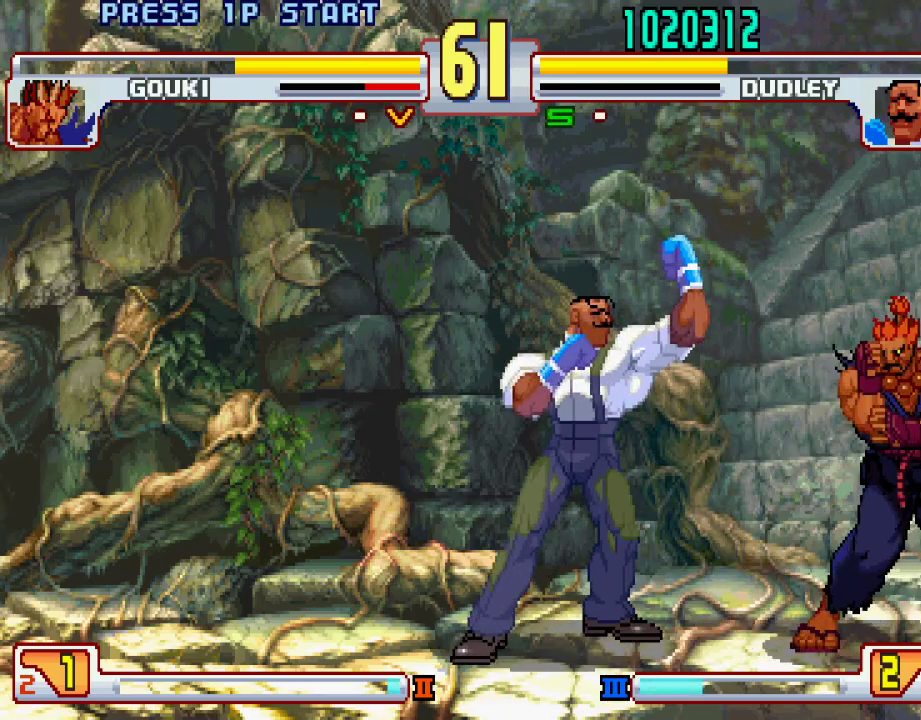
{"buttons": [], "left_stick": "left", "events": [[67, "left_stick", "center"], [150, "left_stick", "left"]]}
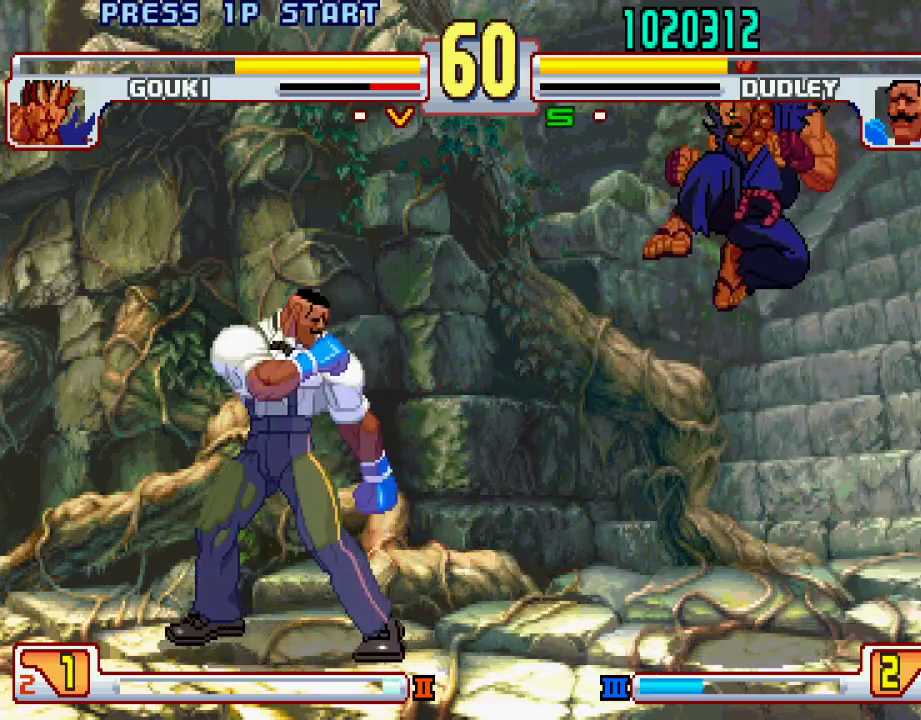
{"buttons": ["L2"], "left_stick": "center", "events": [[83, "left_stick", "down"], [100, "L2", "down"], [150, "left_stick", "down-left"], [417, "left_stick", "center"]]}
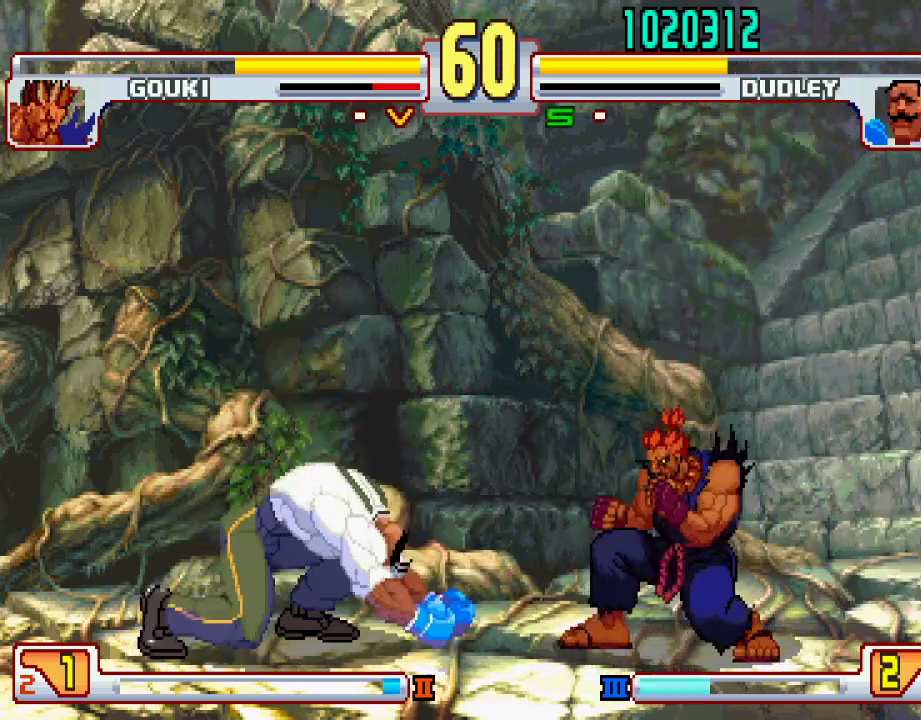
{"buttons": [], "left_stick": "left", "events": [[117, "L2", "up"], [117, "left_stick", "left"], [200, "left_stick", "down-left"], [417, "left_stick", "left"]]}
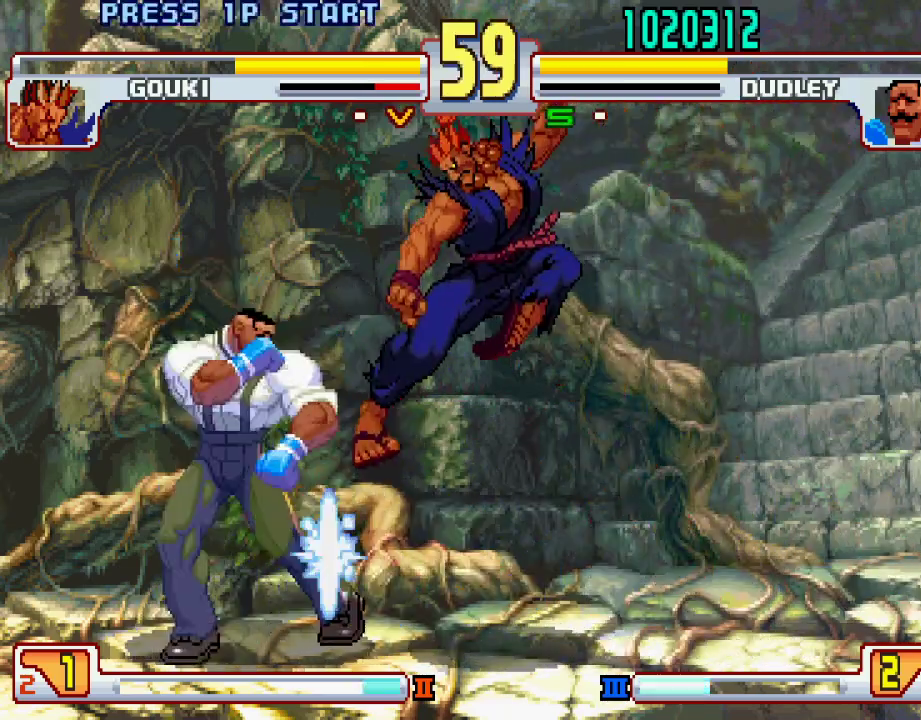
{"buttons": ["TRIANGLE"], "left_stick": "down-left", "events": [[267, "left_stick", "down-left"], [467, "TRIANGLE", "down"]]}
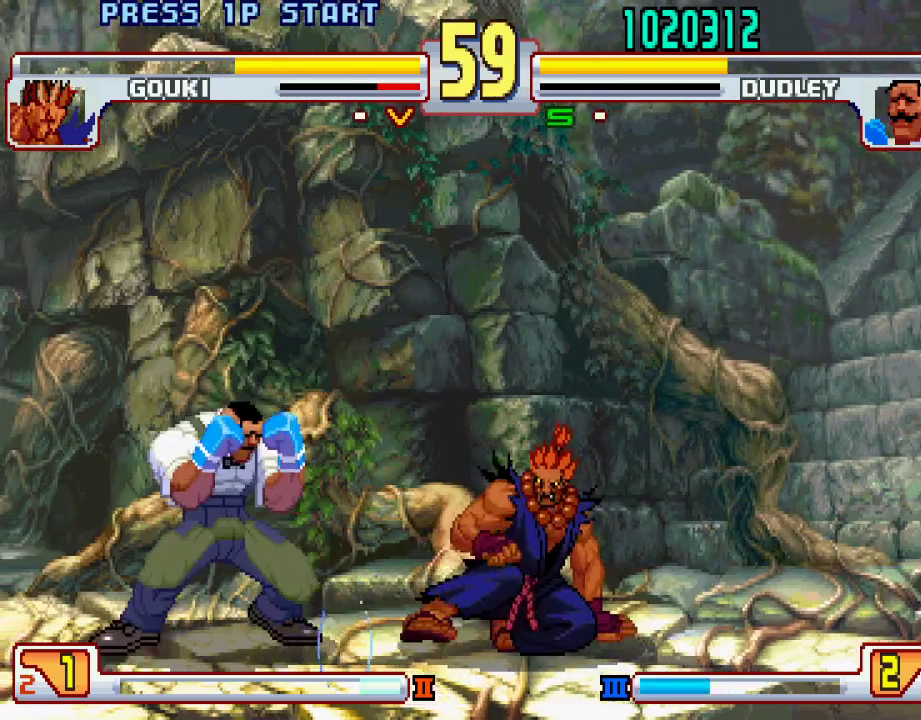
{"buttons": [], "left_stick": "left", "events": [[217, "TRIANGLE", "up"], [317, "left_stick", "left"]]}
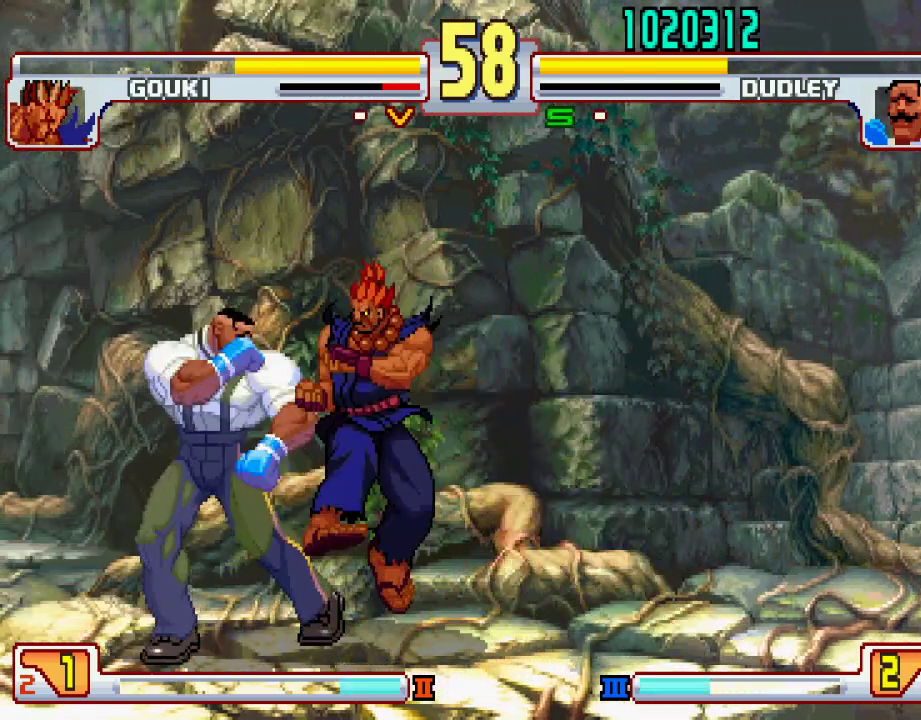
{"buttons": ["TRIANGLE"], "left_stick": "down-left", "events": [[50, "SQUARE", "down"], [167, "SQUARE", "up"], [250, "left_stick", "down-left"], [433, "SQUARE", "down"], [433, "TRIANGLE", "down"], [500, "SQUARE", "up"]]}
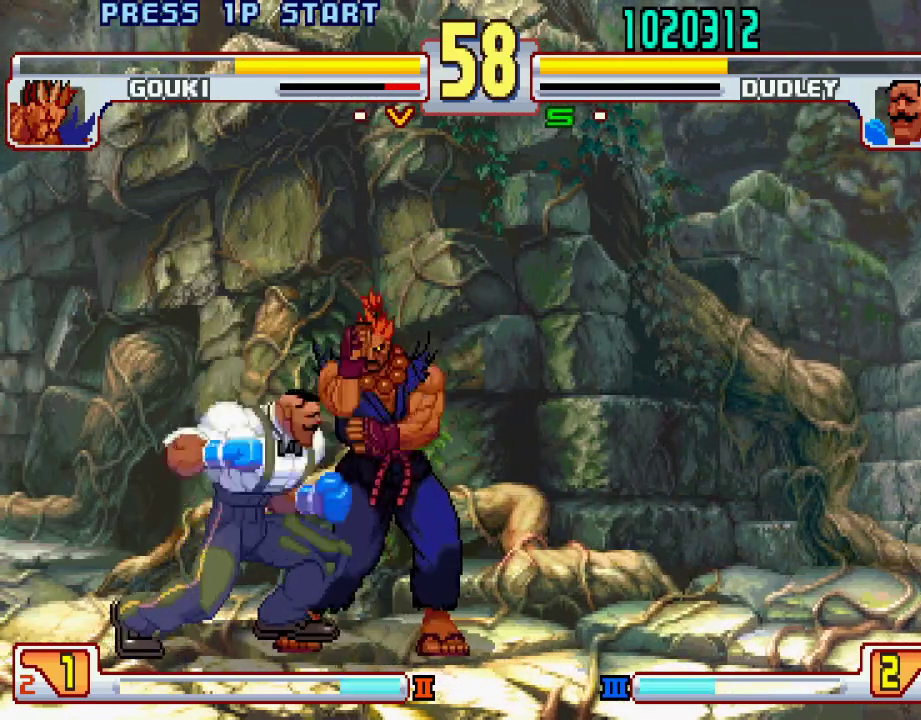
{"buttons": [], "left_stick": "left", "events": [[133, "TRIANGLE", "up"], [300, "left_stick", "center"], [367, "L2", "down"], [467, "L2", "up"], [500, "left_stick", "left"]]}
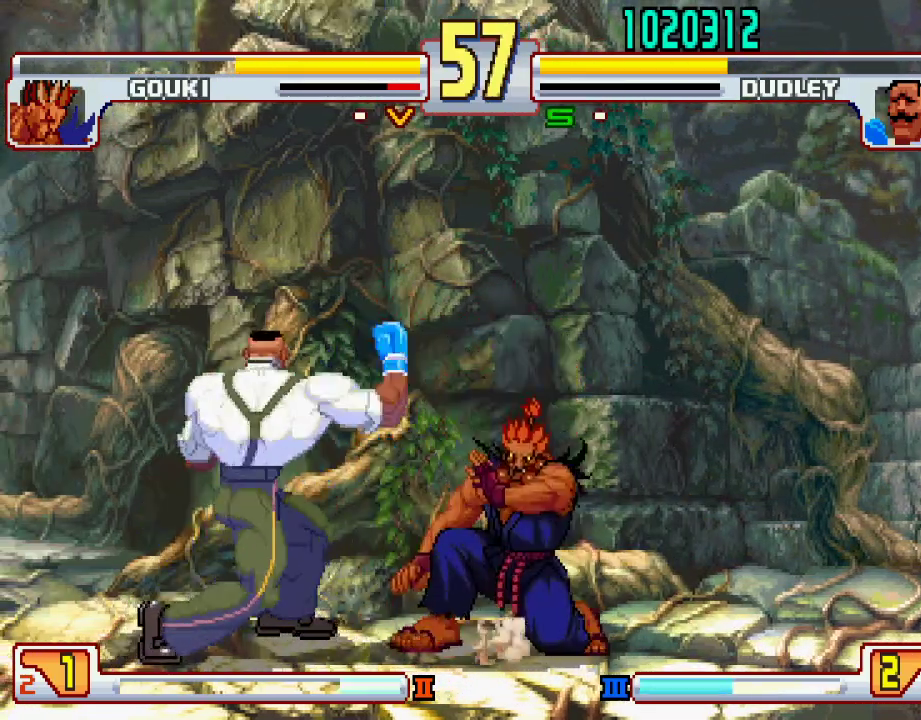
{"buttons": [], "left_stick": "left", "events": [[50, "left_stick", "down"], [67, "L1", "down"], [133, "L1", "up"], [133, "left_stick", "center"], [300, "left_stick", "left"]]}